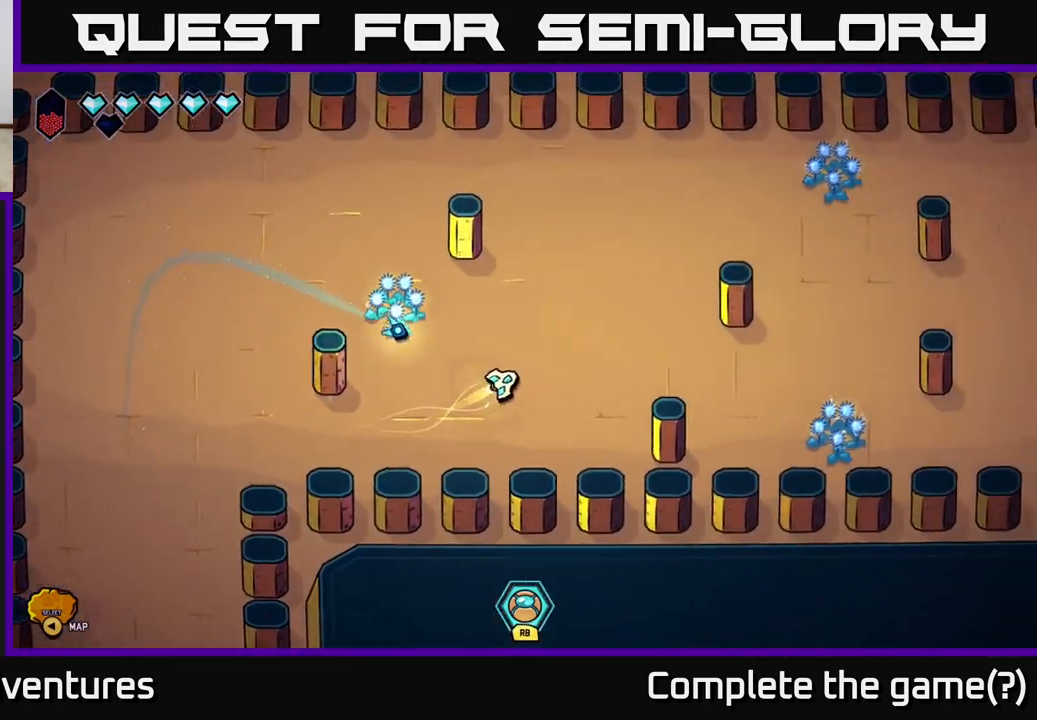
Gameplay with a controller (Xbox layout); each line is a JSON object with the inputs held at the frame after it. "events" lists button and stick changes between this image and that frame as [ms after this image, input, new state], when the widget could be followed in between.
{"buttons": ["L2"], "left_stick": "down", "right_stick": "center", "events": [[100, "left_stick", "right"], [300, "left_stick", "down-right"], [467, "left_stick", "down"]]}
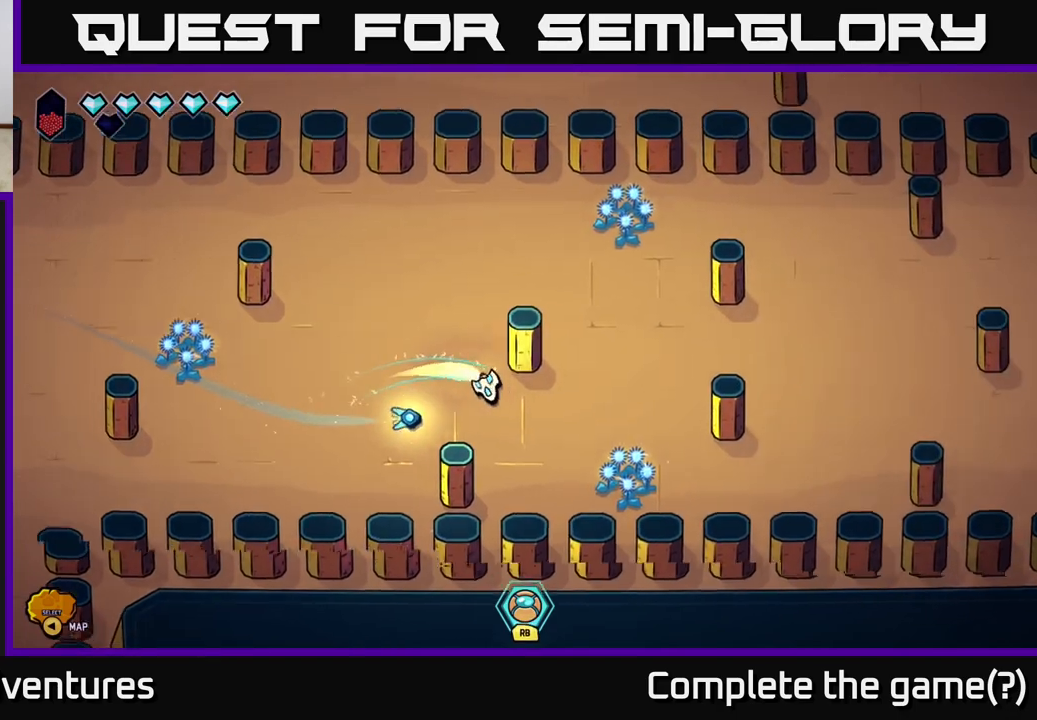
{"buttons": ["L2"], "left_stick": "right", "right_stick": "center", "events": [[67, "left_stick", "down-right"], [167, "left_stick", "right"]]}
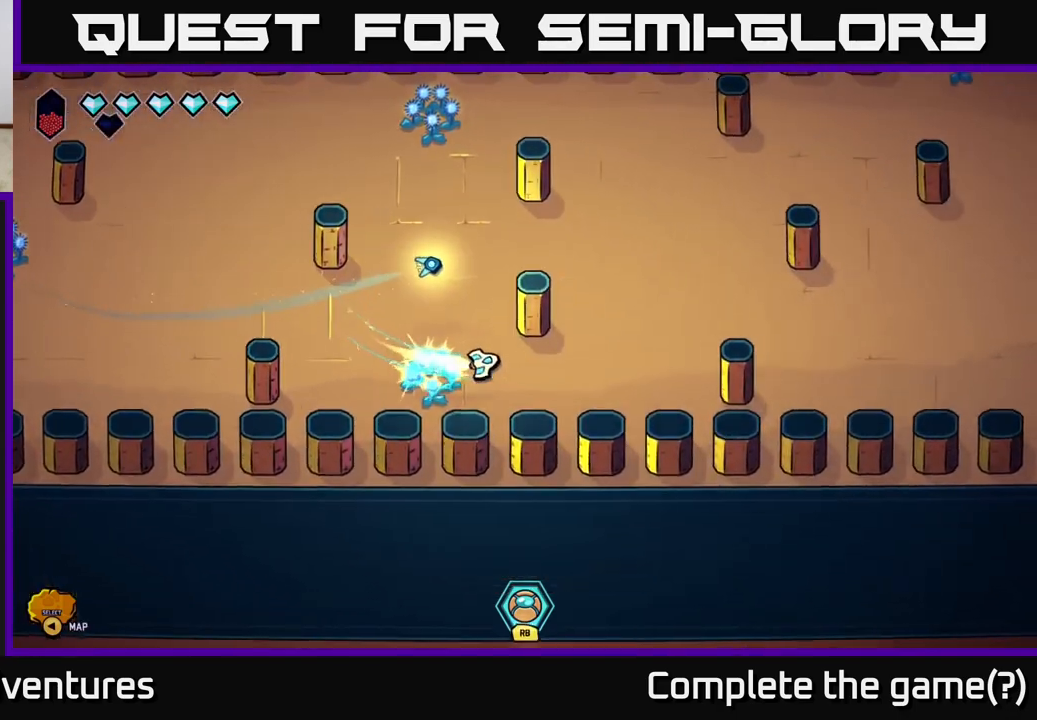
{"buttons": ["L2"], "left_stick": "down-right", "right_stick": "center", "events": [[117, "left_stick", "up-right"], [317, "left_stick", "right"], [450, "left_stick", "down-right"]]}
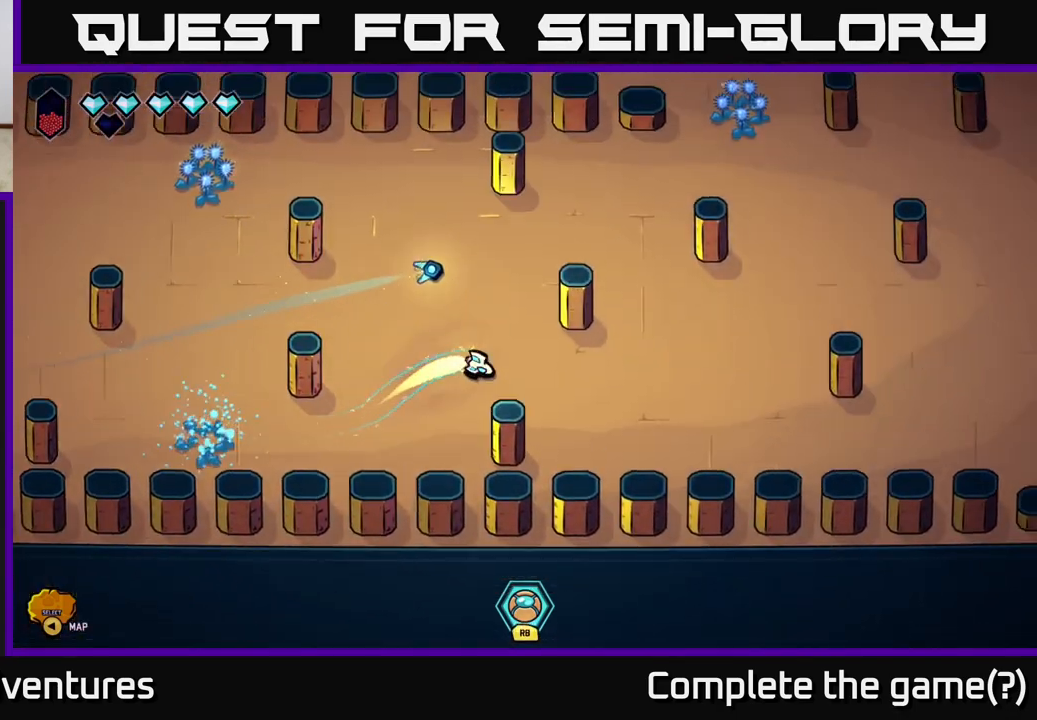
{"buttons": ["L2"], "left_stick": "up", "right_stick": "center", "events": [[117, "left_stick", "right"], [300, "left_stick", "up-right"], [417, "left_stick", "up"]]}
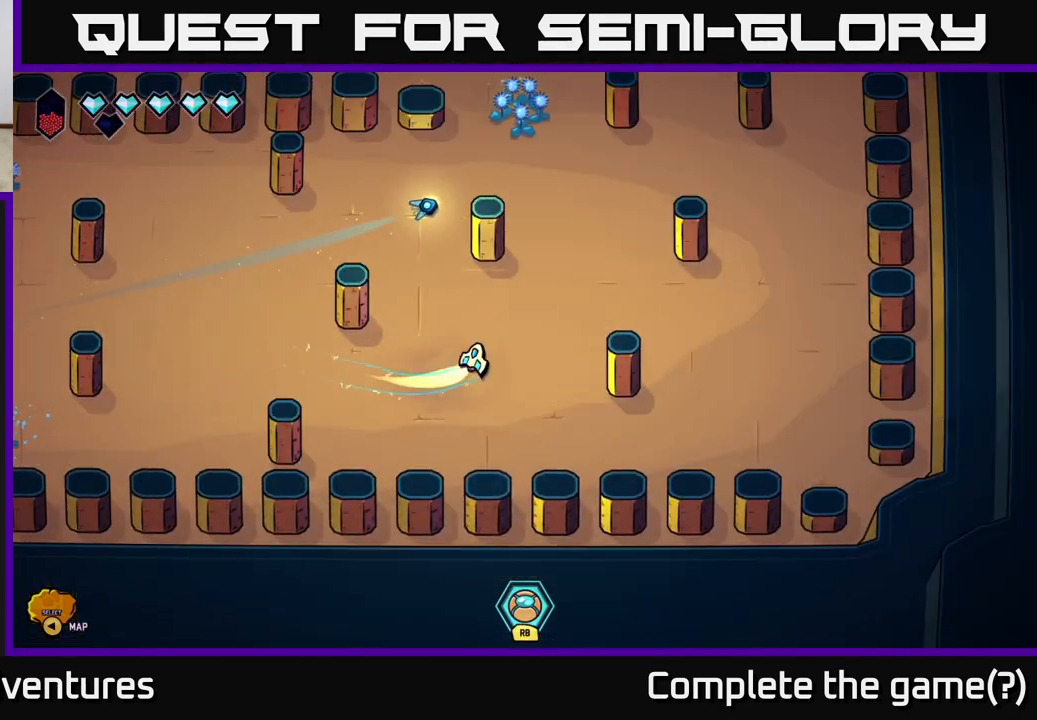
{"buttons": ["L2"], "left_stick": "up-left", "right_stick": "center", "events": [[283, "left_stick", "up-left"]]}
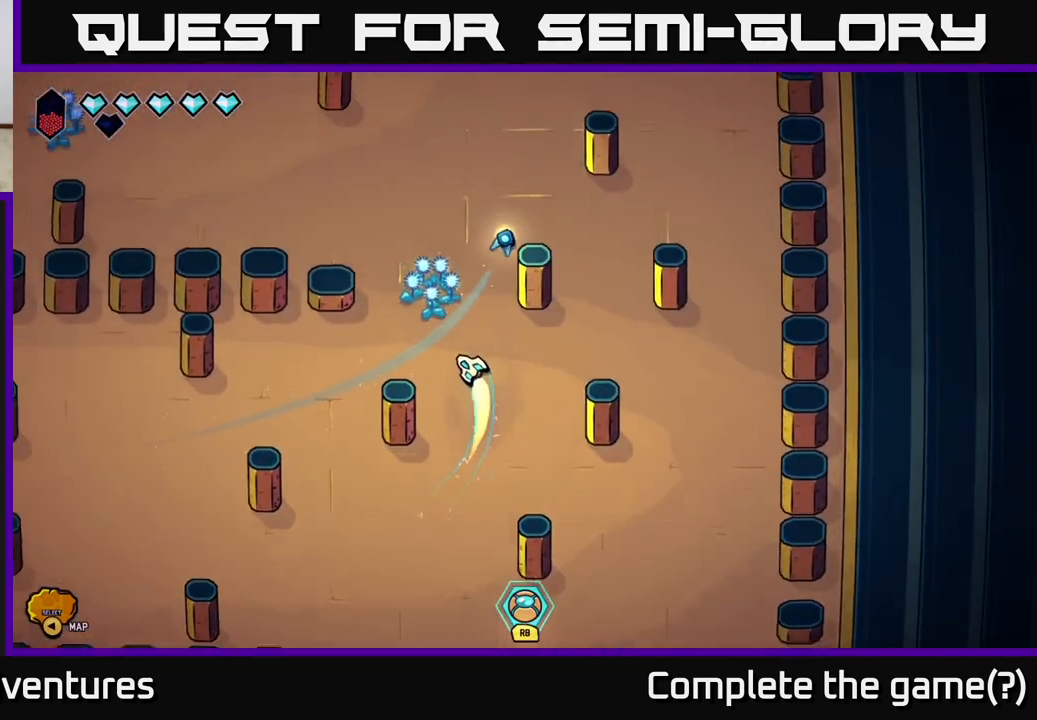
{"buttons": ["L2"], "left_stick": "left", "right_stick": "center", "events": [[467, "left_stick", "left"]]}
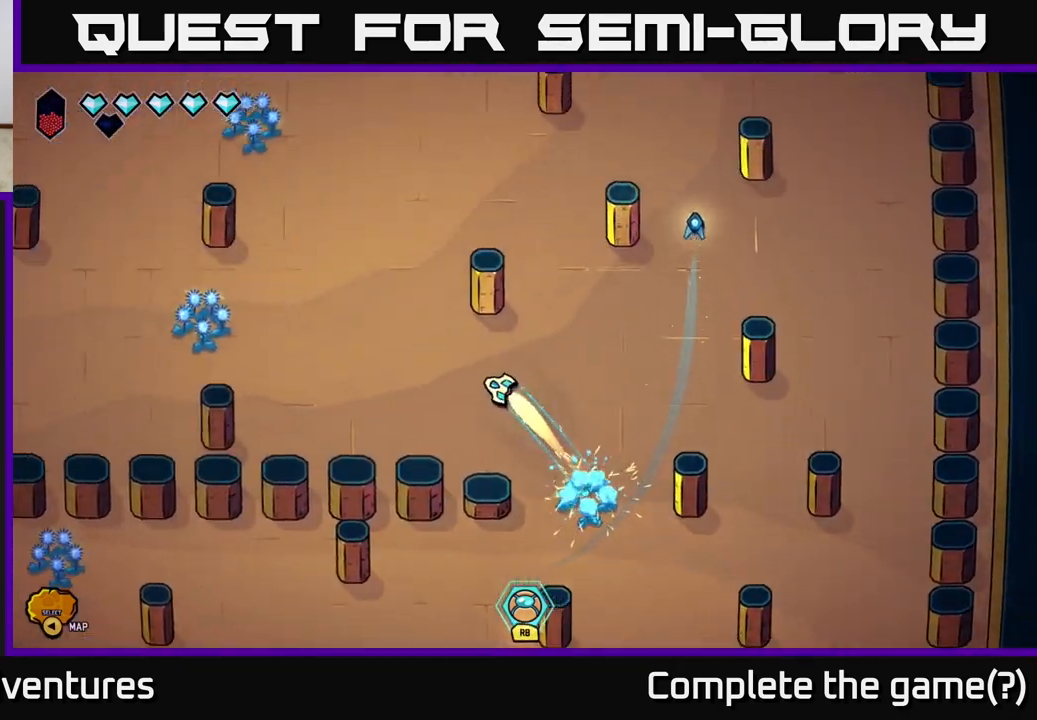
{"buttons": ["L2"], "left_stick": "left", "right_stick": "center", "events": []}
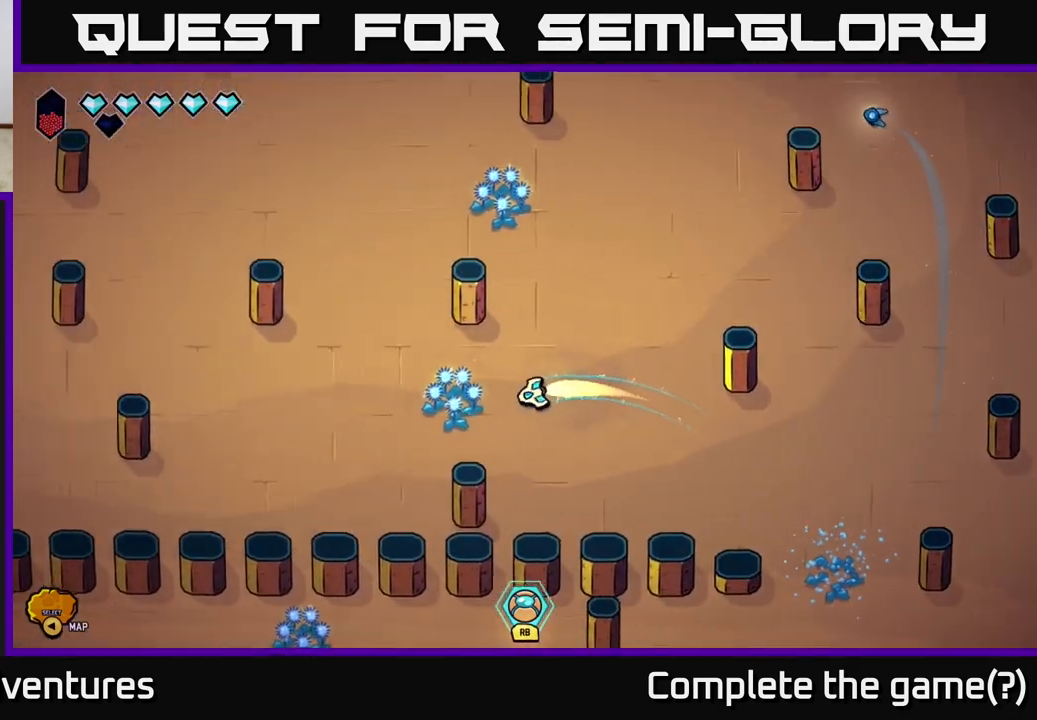
{"buttons": ["L2"], "left_stick": "up", "right_stick": "center", "events": [[83, "left_stick", "up-left"], [233, "left_stick", "up"]]}
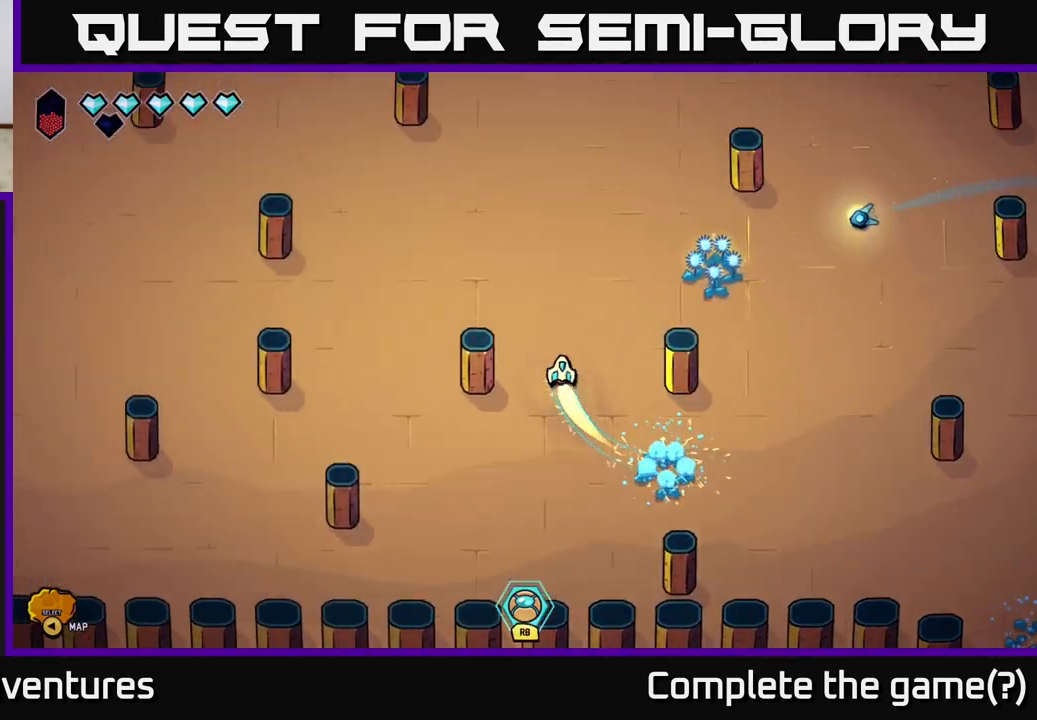
{"buttons": ["L2"], "left_stick": "up-left", "right_stick": "center", "events": [[33, "left_stick", "up-left"], [250, "left_stick", "left"], [450, "left_stick", "up-left"]]}
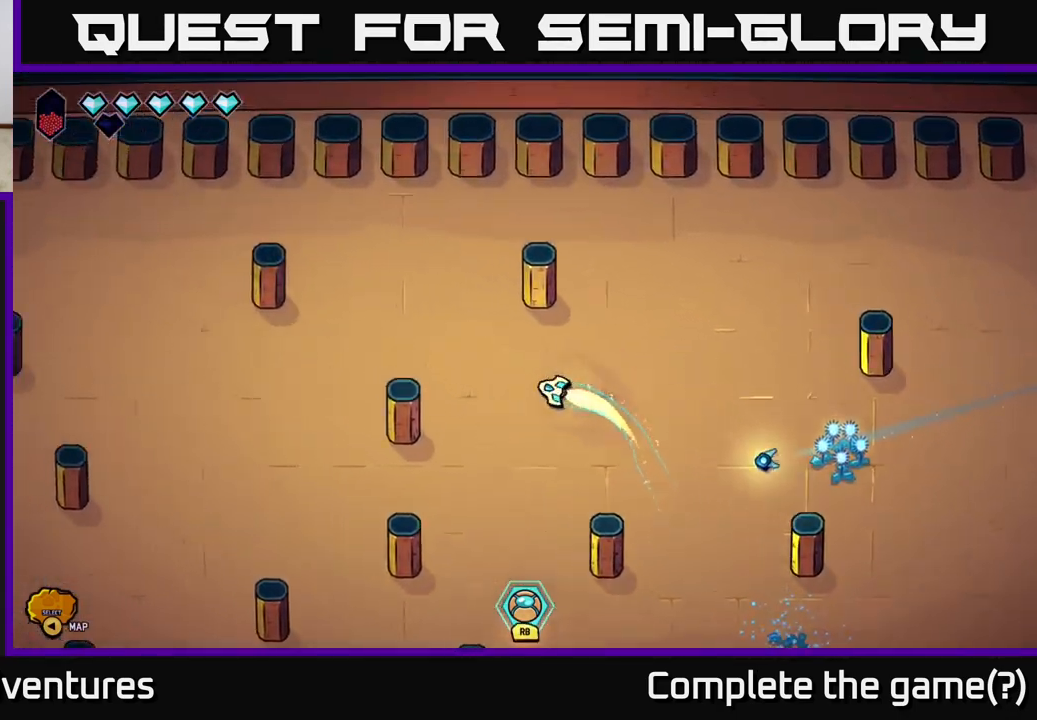
{"buttons": ["L2"], "left_stick": "down-left", "right_stick": "center", "events": [[250, "left_stick", "down-left"]]}
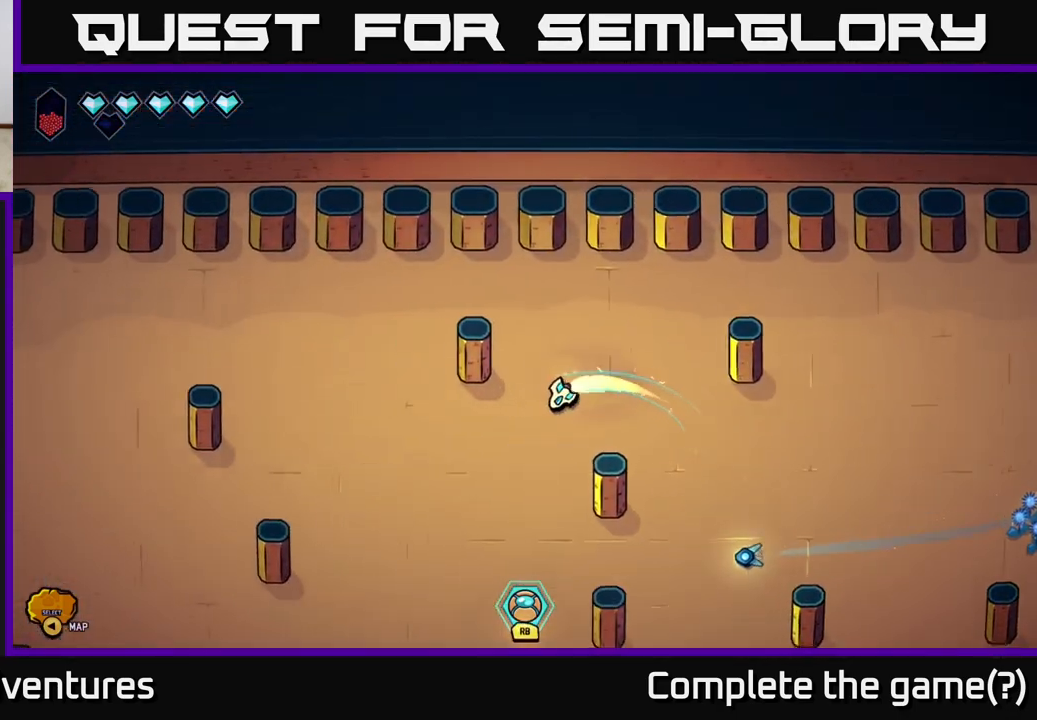
{"buttons": ["L2"], "left_stick": "left", "right_stick": "center", "events": [[133, "left_stick", "left"]]}
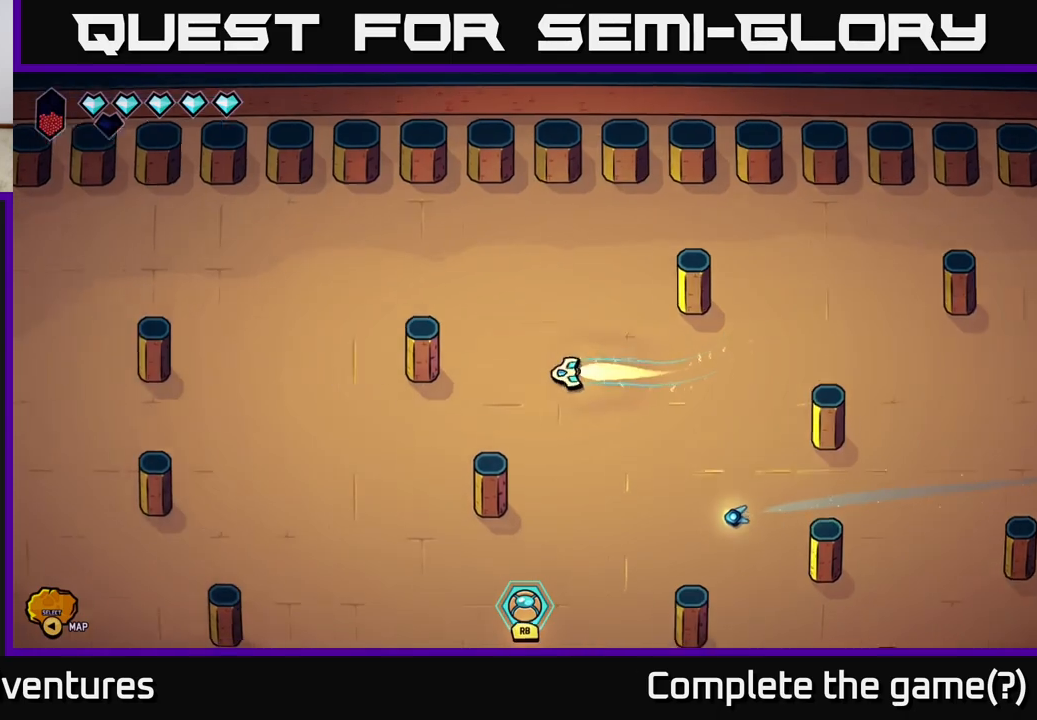
{"buttons": ["L2"], "left_stick": "down-left", "right_stick": "center", "events": [[33, "left_stick", "down-left"], [300, "left_stick", "up-left"], [433, "left_stick", "down-left"]]}
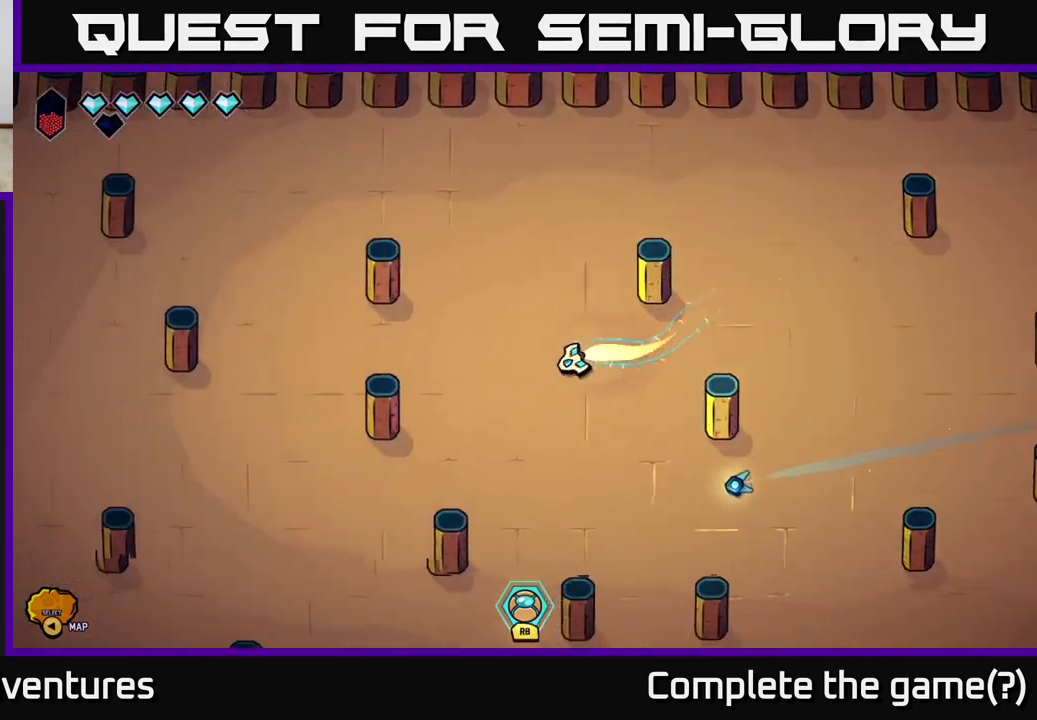
{"buttons": ["L2"], "left_stick": "left", "right_stick": "center", "events": [[333, "left_stick", "left"]]}
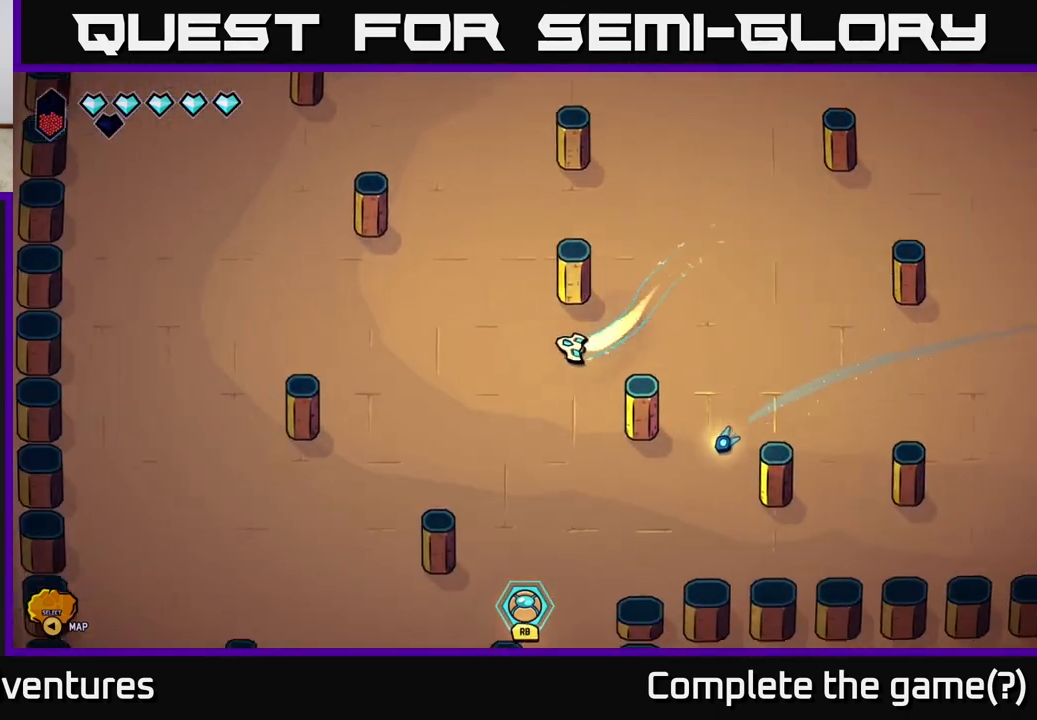
{"buttons": ["L2"], "left_stick": "down-left", "right_stick": "center", "events": [[50, "left_stick", "up-left"], [317, "left_stick", "left"], [467, "left_stick", "down-left"]]}
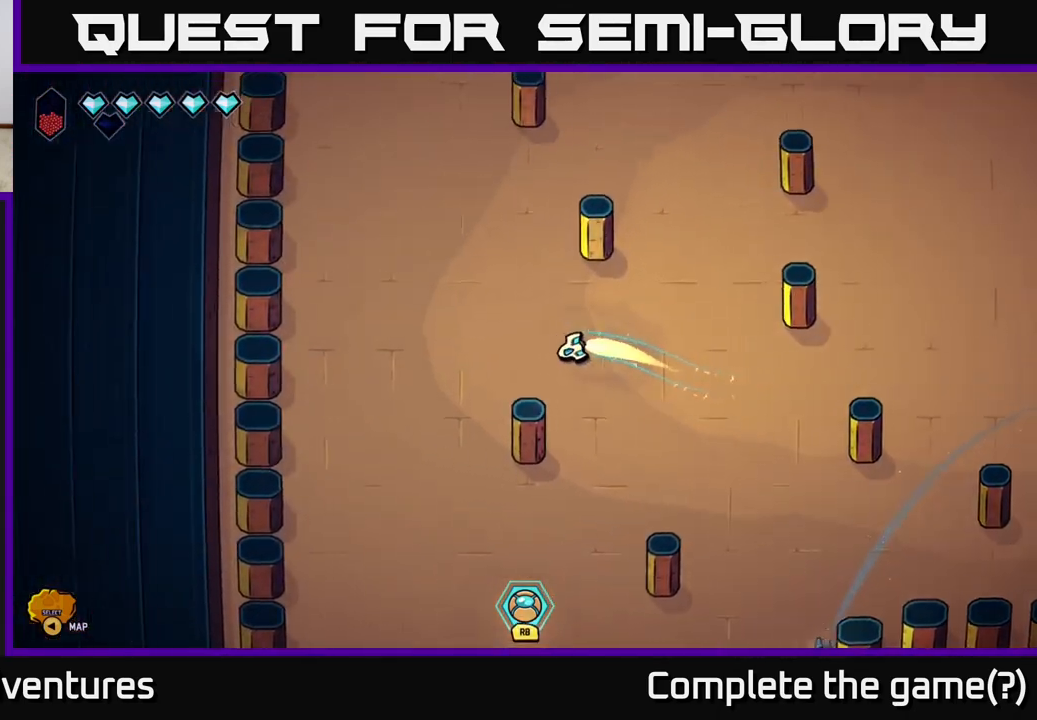
{"buttons": ["L2"], "left_stick": "down", "right_stick": "center", "events": [[250, "left_stick", "down"]]}
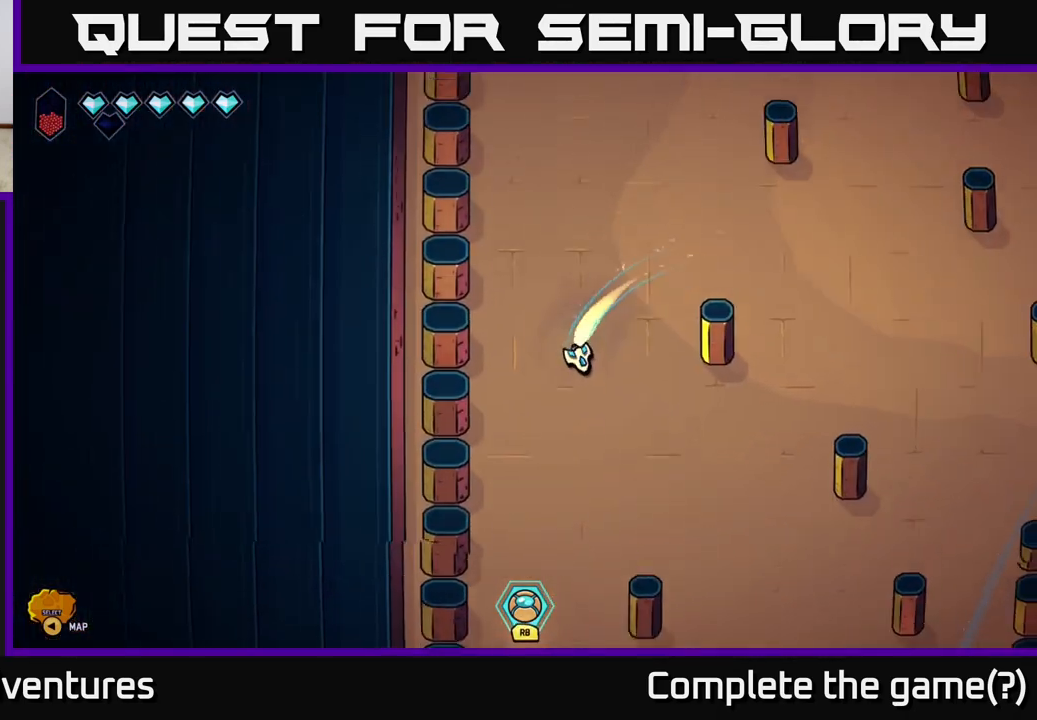
{"buttons": ["L2"], "left_stick": "down-right", "right_stick": "center", "events": [[467, "left_stick", "down-right"]]}
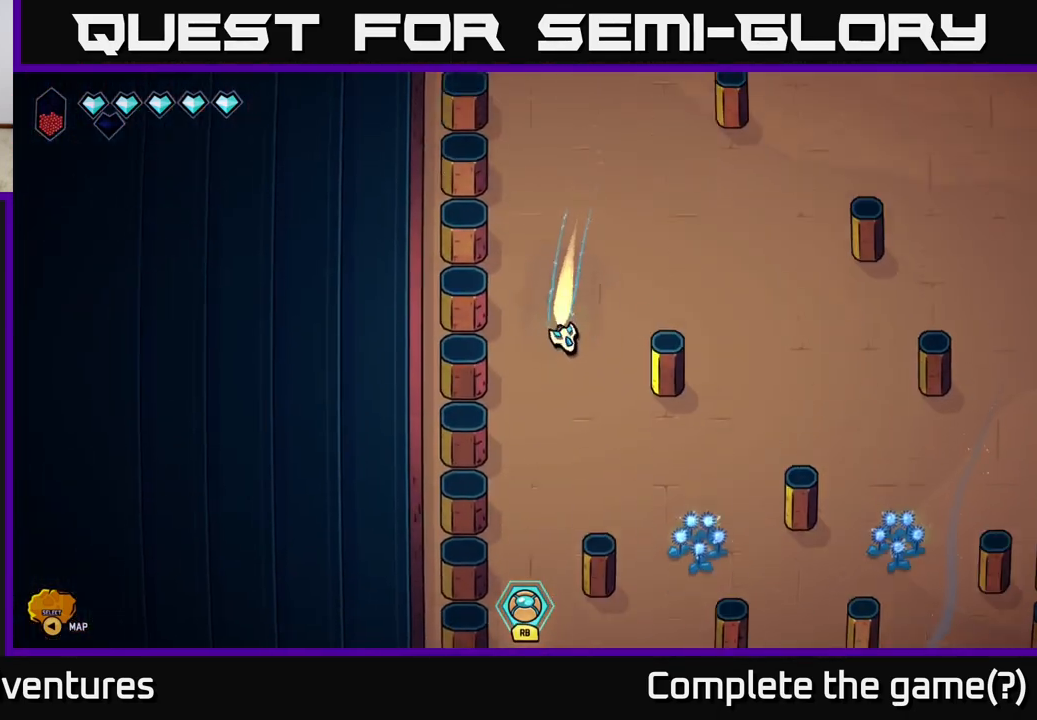
{"buttons": ["L2"], "left_stick": "down-left", "right_stick": "center", "events": [[500, "left_stick", "down-left"]]}
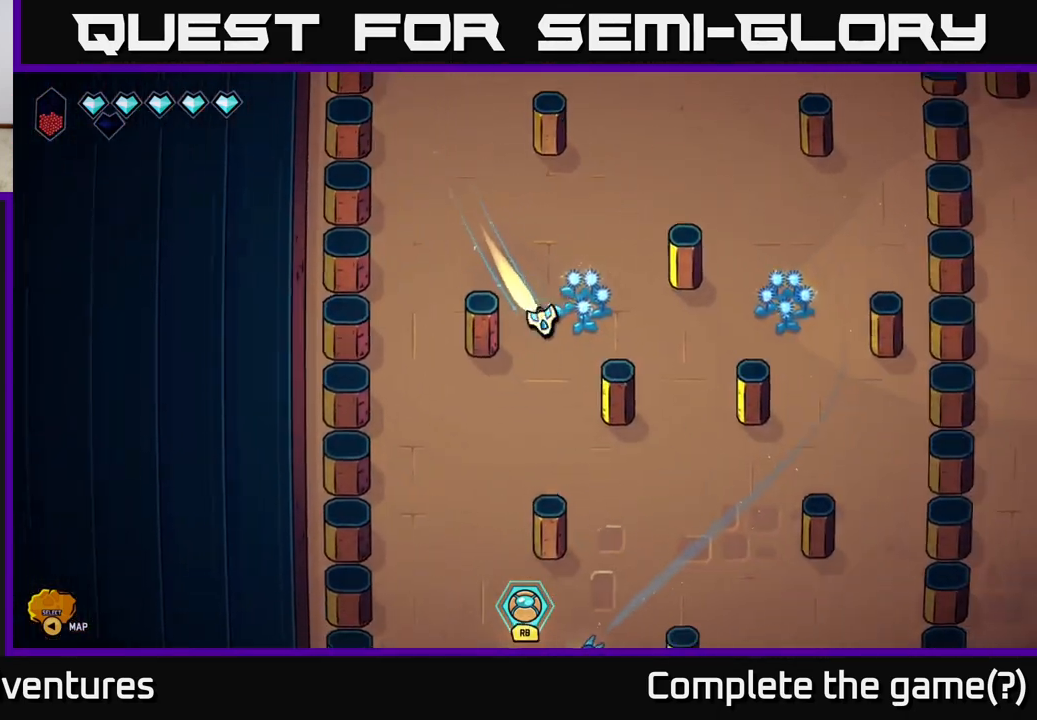
{"buttons": ["L2"], "left_stick": "down-right", "right_stick": "center", "events": [[267, "left_stick", "down-right"]]}
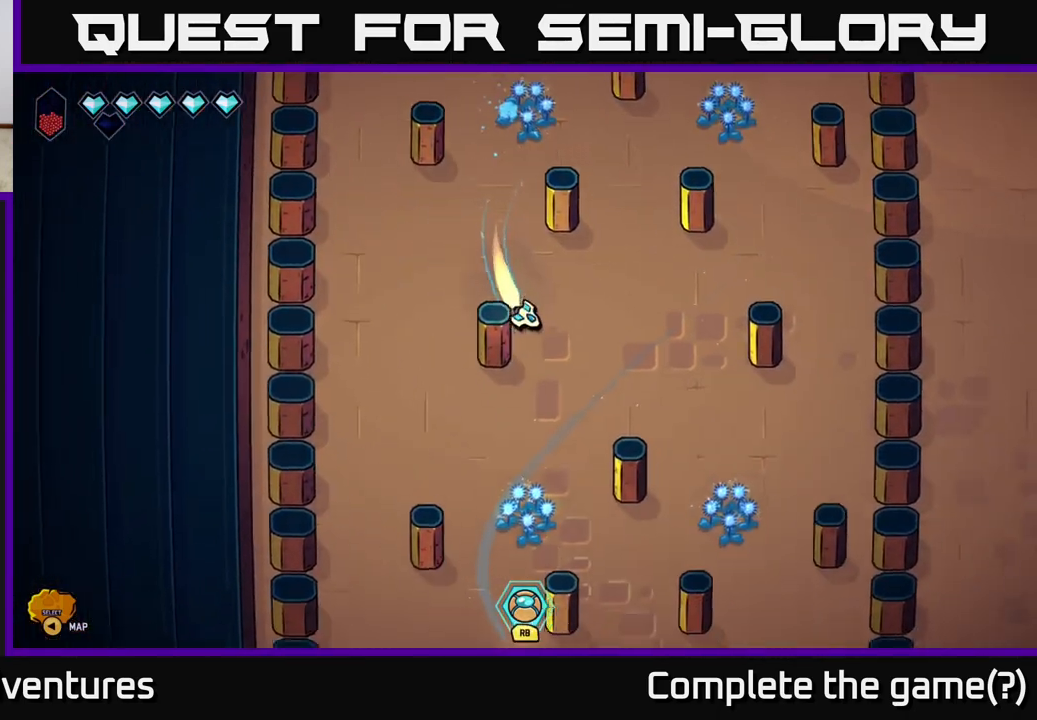
{"buttons": ["L2"], "left_stick": "down-left", "right_stick": "center", "events": [[100, "left_stick", "down-left"]]}
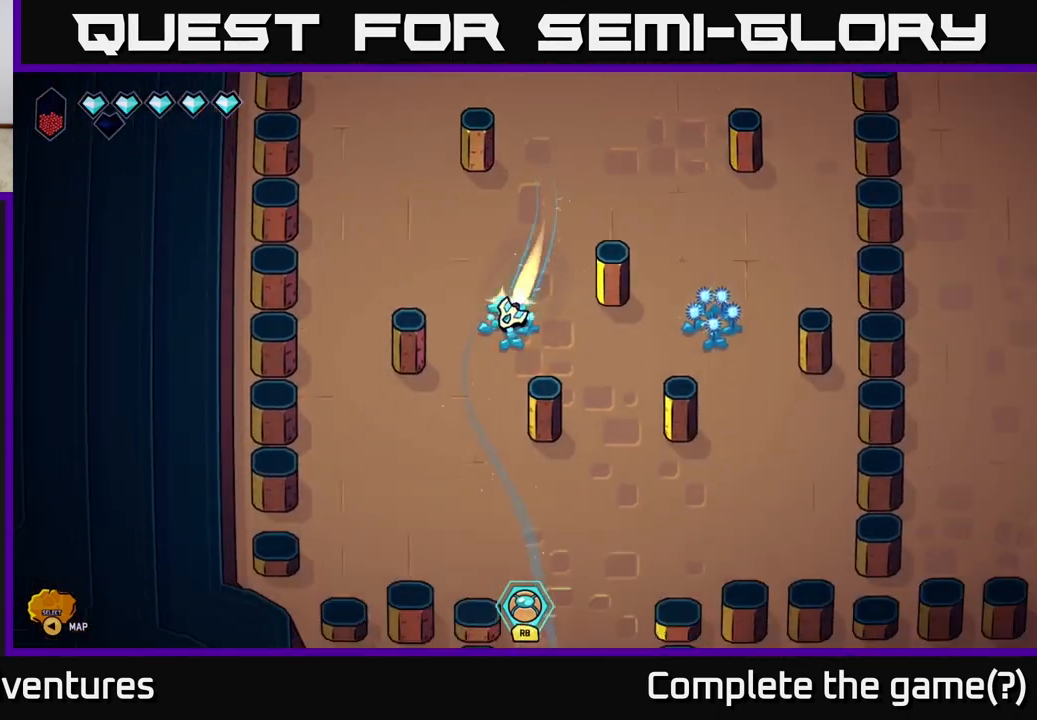
{"buttons": ["L2"], "left_stick": "down-right", "right_stick": "center", "events": [[67, "left_stick", "down"], [233, "left_stick", "down-right"]]}
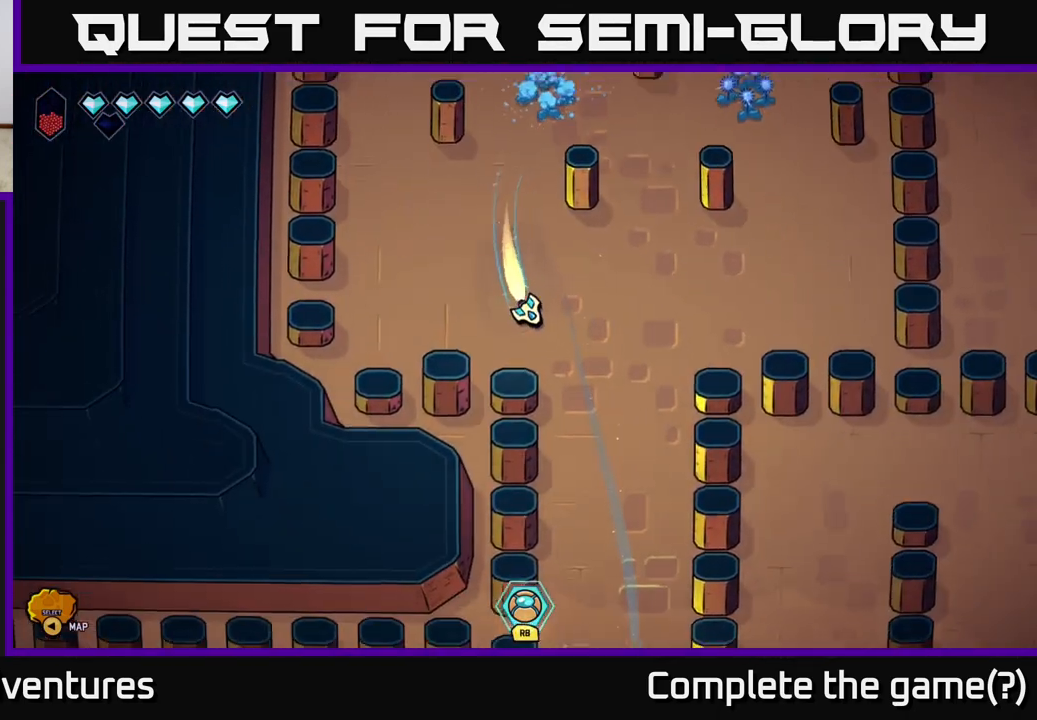
{"buttons": ["L2"], "left_stick": "down", "right_stick": "center", "events": [[167, "left_stick", "down"]]}
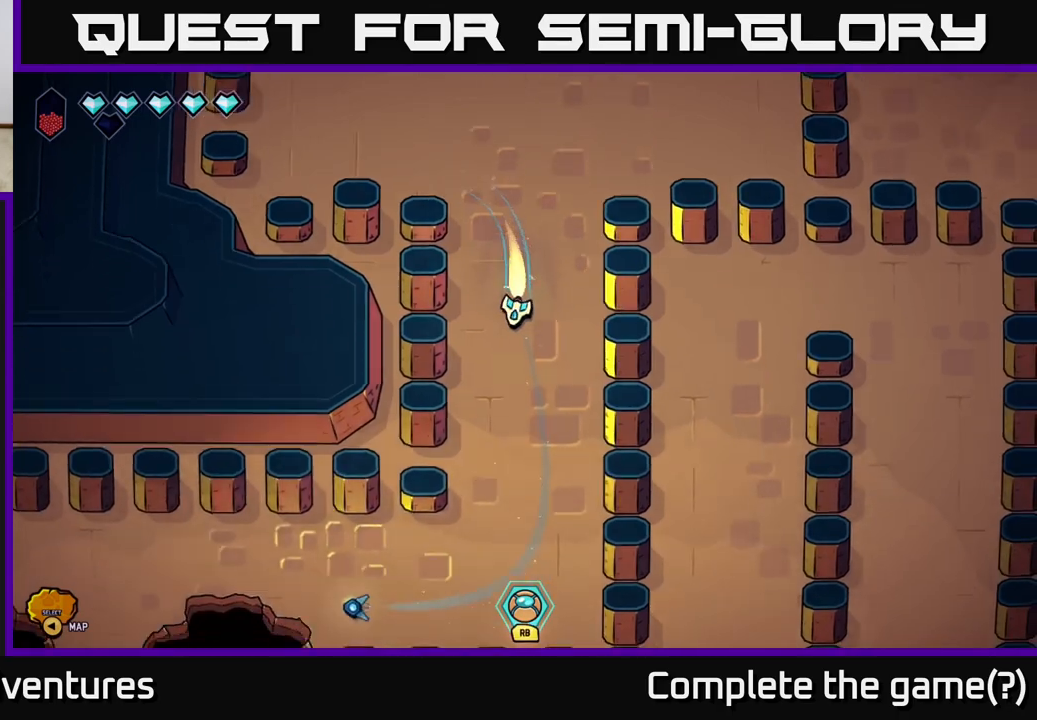
{"buttons": ["L2"], "left_stick": "up-left", "right_stick": "center", "events": [[400, "left_stick", "left"], [450, "left_stick", "up-left"]]}
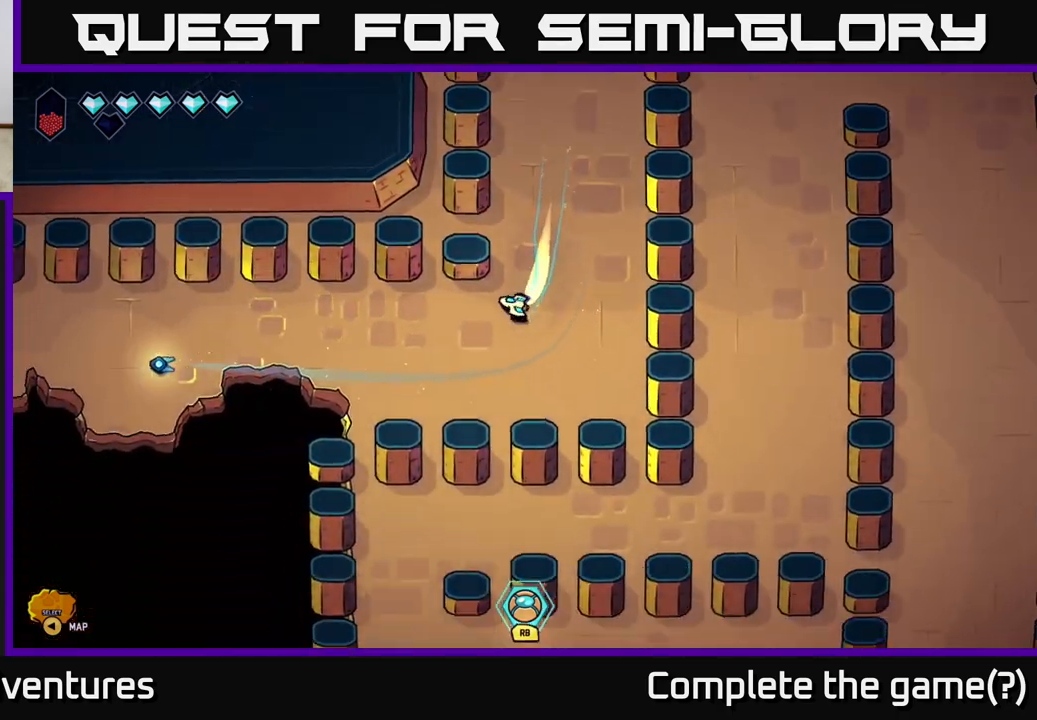
{"buttons": ["L2"], "left_stick": "left", "right_stick": "center", "events": [[217, "left_stick", "left"]]}
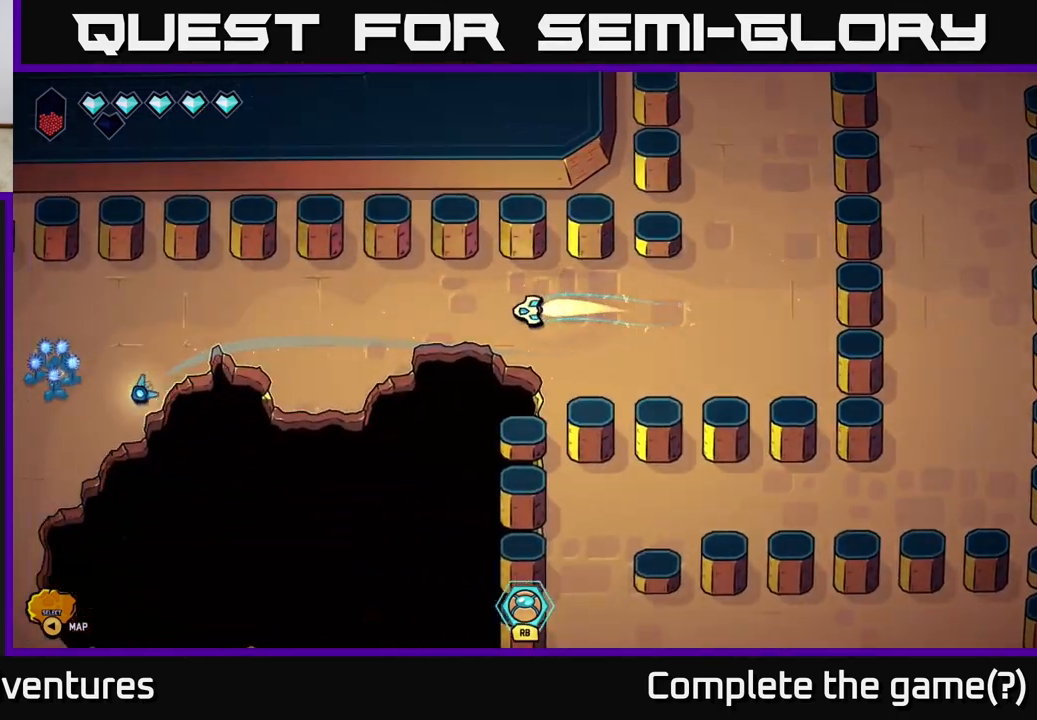
{"buttons": ["L2"], "left_stick": "down-left", "right_stick": "center", "events": [[467, "left_stick", "down-left"]]}
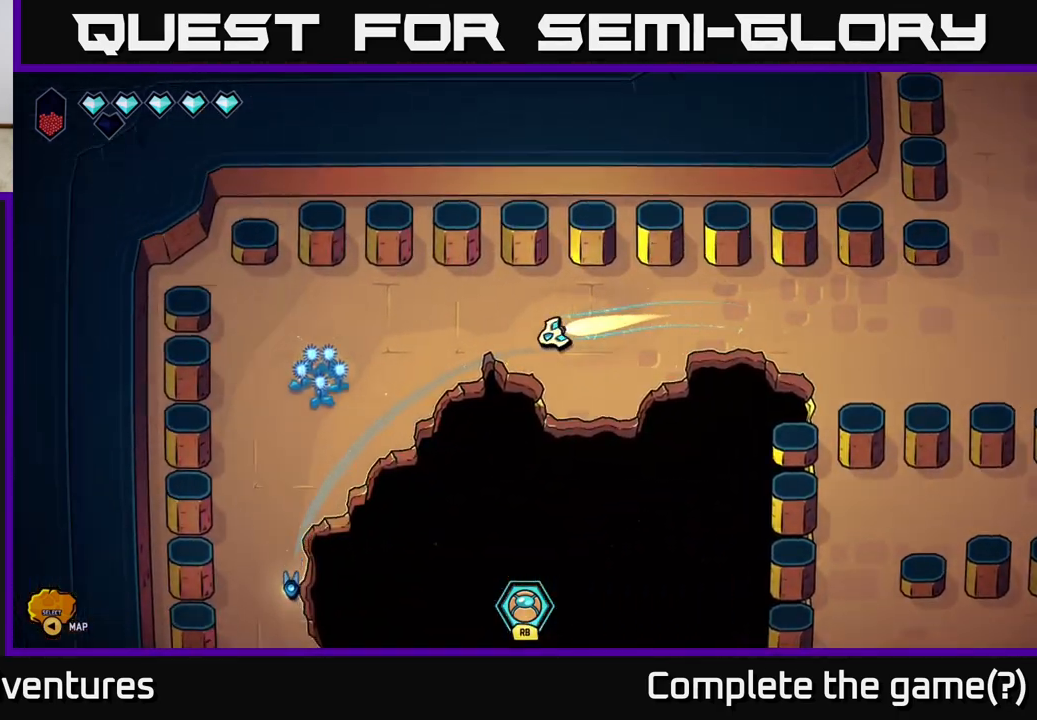
{"buttons": ["L2"], "left_stick": "down", "right_stick": "center", "events": [[150, "left_stick", "left"], [450, "left_stick", "down"]]}
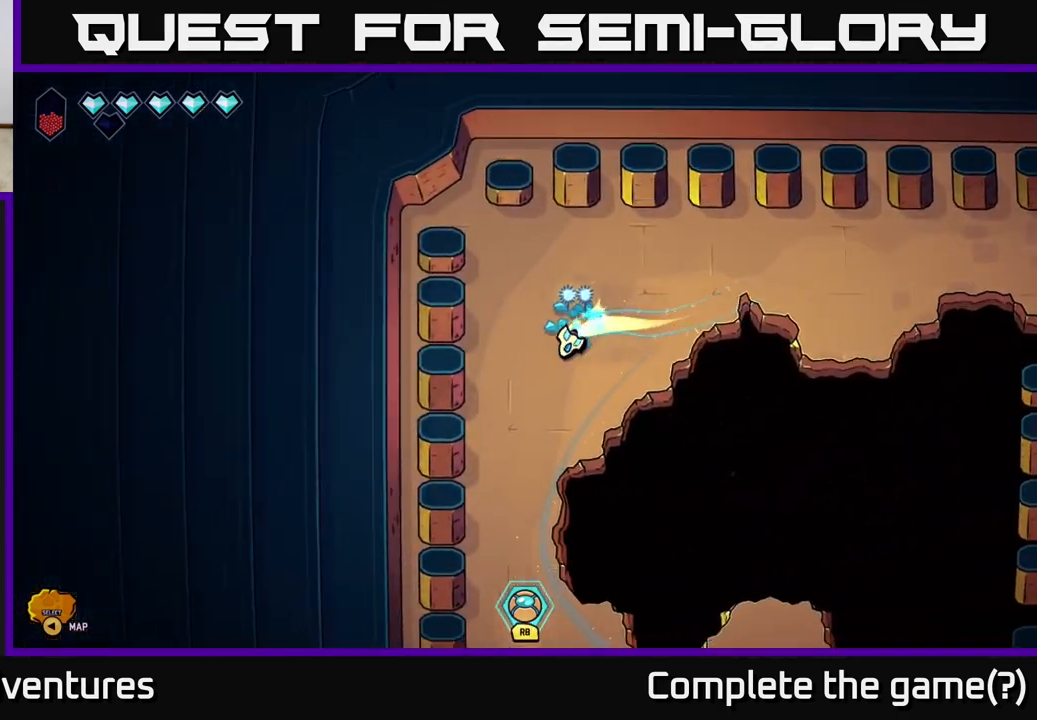
{"buttons": ["L2"], "left_stick": "down-right", "right_stick": "center", "events": [[150, "left_stick", "down-right"]]}
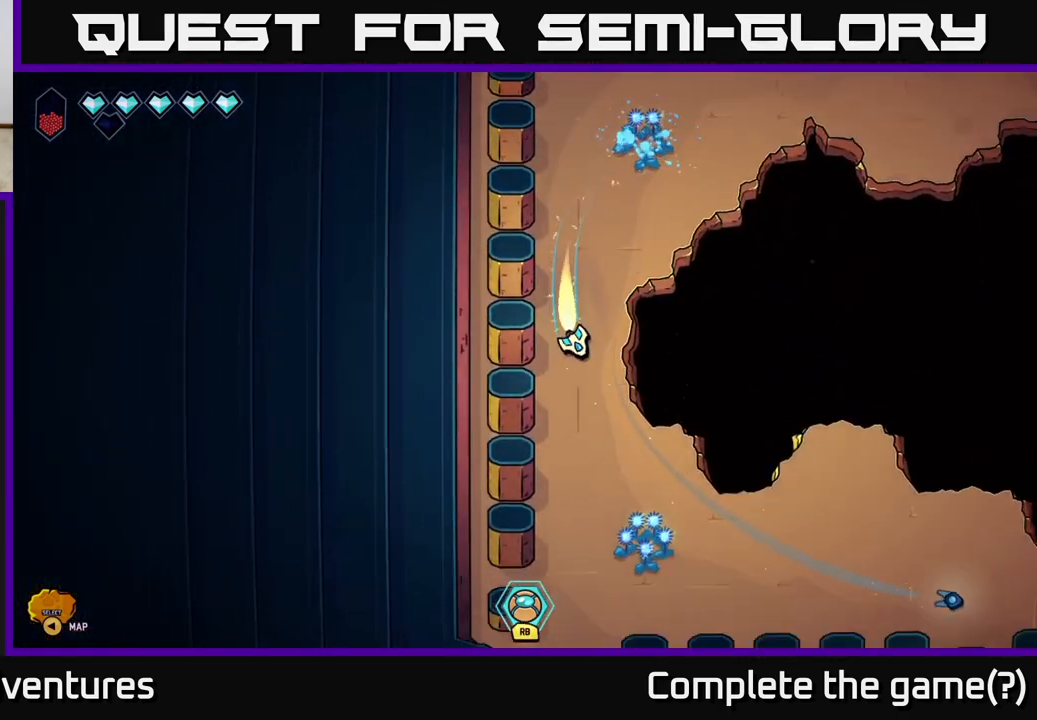
{"buttons": ["L2"], "left_stick": "right", "right_stick": "center", "events": [[483, "left_stick", "right"]]}
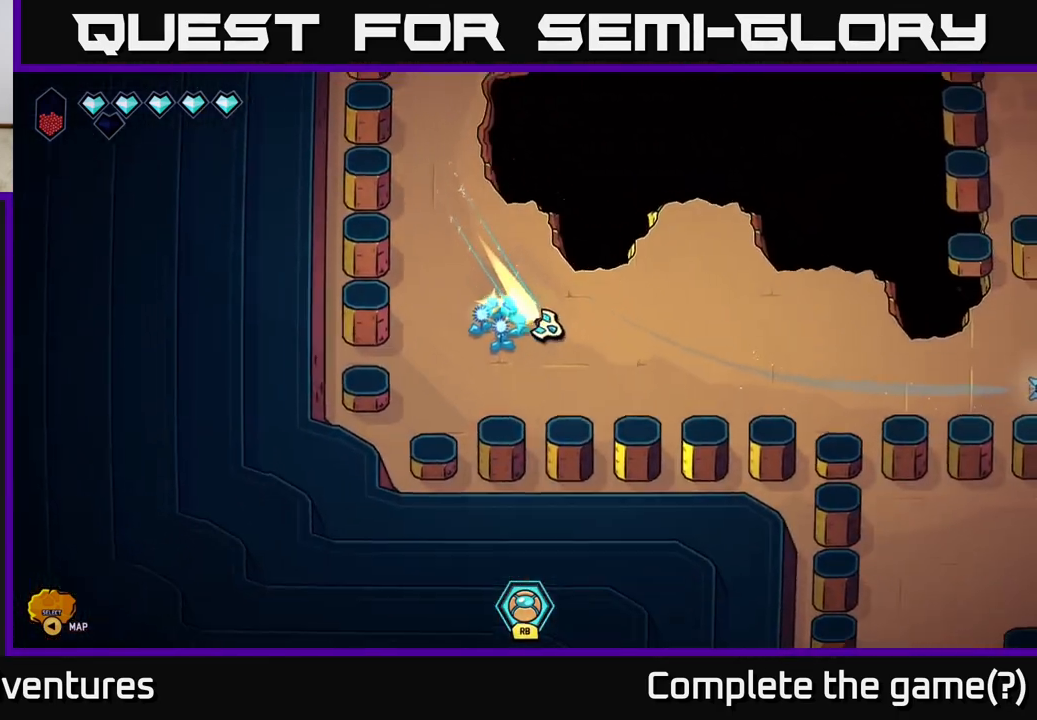
{"buttons": ["L2"], "left_stick": "right", "right_stick": "center", "events": []}
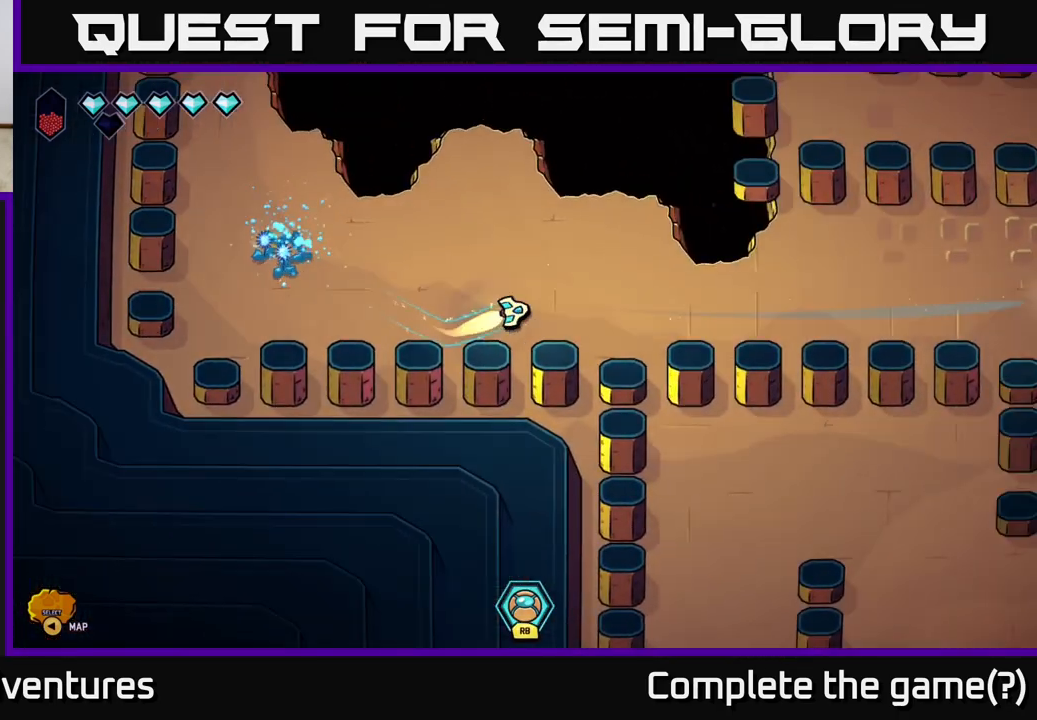
{"buttons": ["L2"], "left_stick": "right", "right_stick": "center", "events": []}
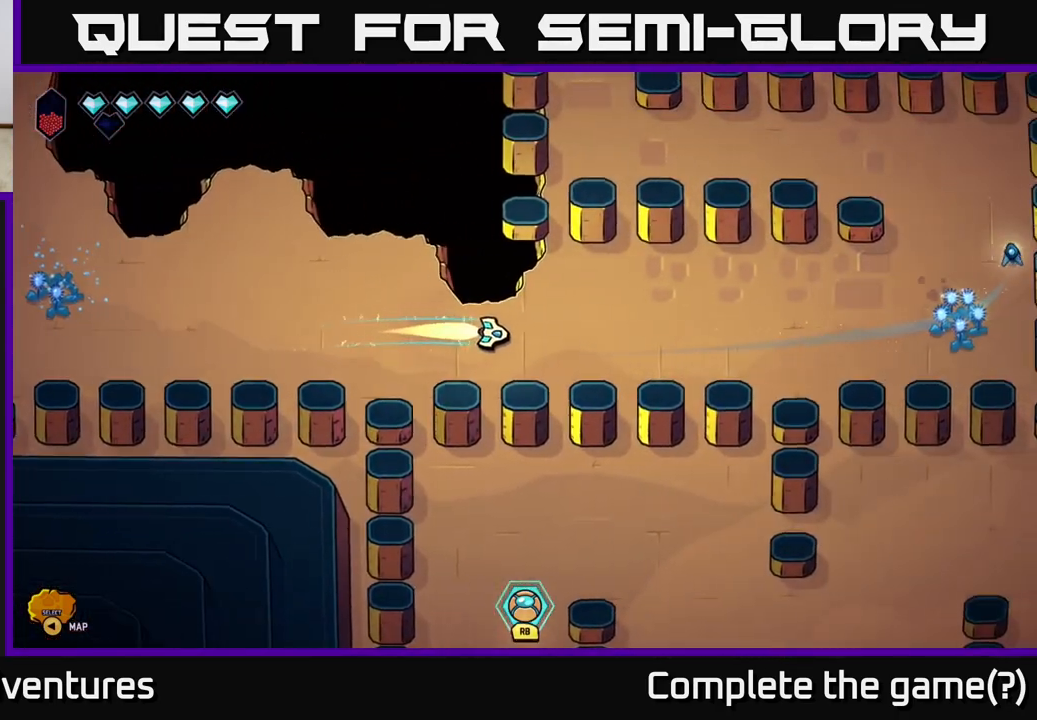
{"buttons": ["L2"], "left_stick": "right", "right_stick": "center", "events": []}